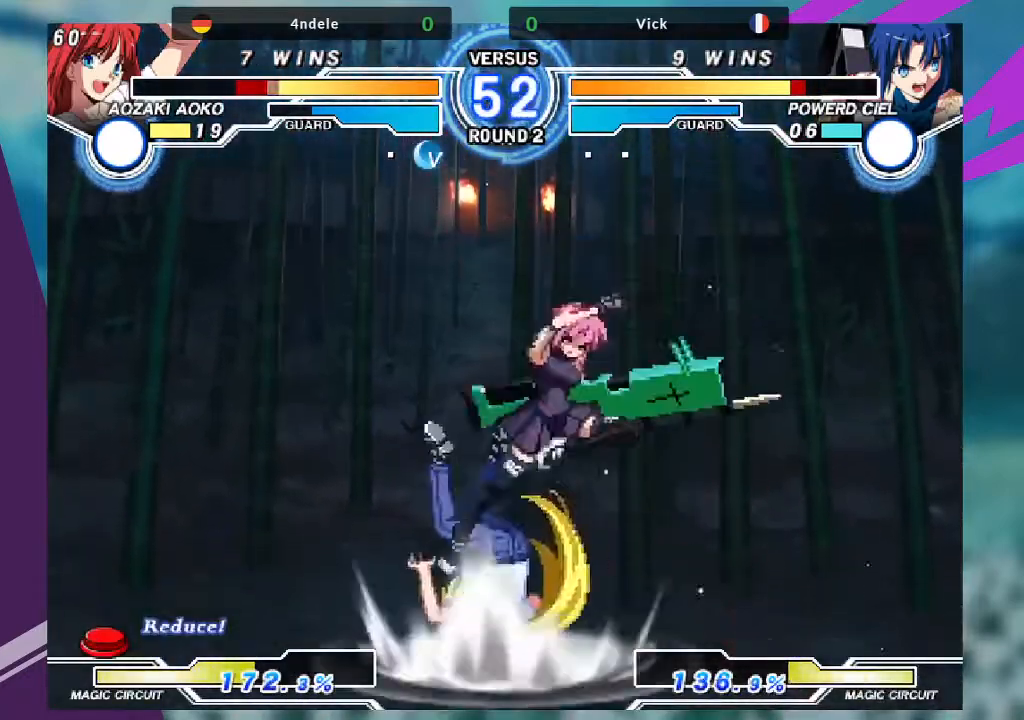
Gameplay with a controller (arcade stick); each line is a JSON object with the inputs held at the frame after it. "events" lists button and stick changes between this image and that frame as [ms after this image, input, new state], when the widget could be followed in between. Not read: L3 R3.
{"buttons": [], "left_stick": "left", "events": [[200, "SQUARE", "down"], [333, "SQUARE", "up"], [400, "left_stick", "center"], [467, "left_stick", "left"]]}
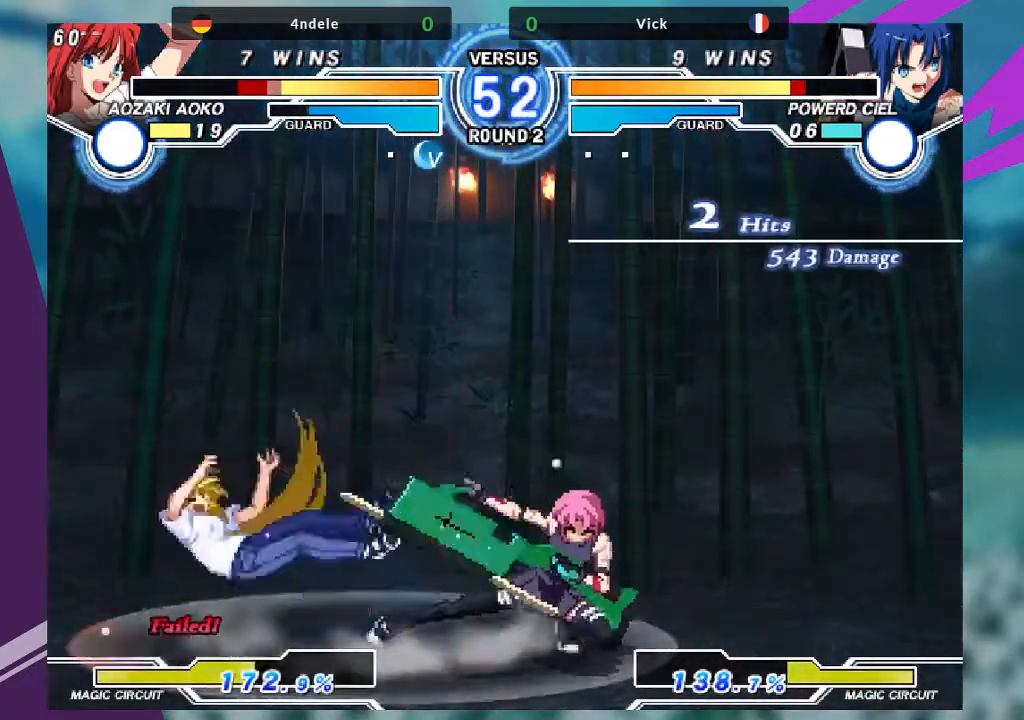
{"buttons": [], "left_stick": "left", "events": [[67, "left_stick", "center"], [134, "left_stick", "left"]]}
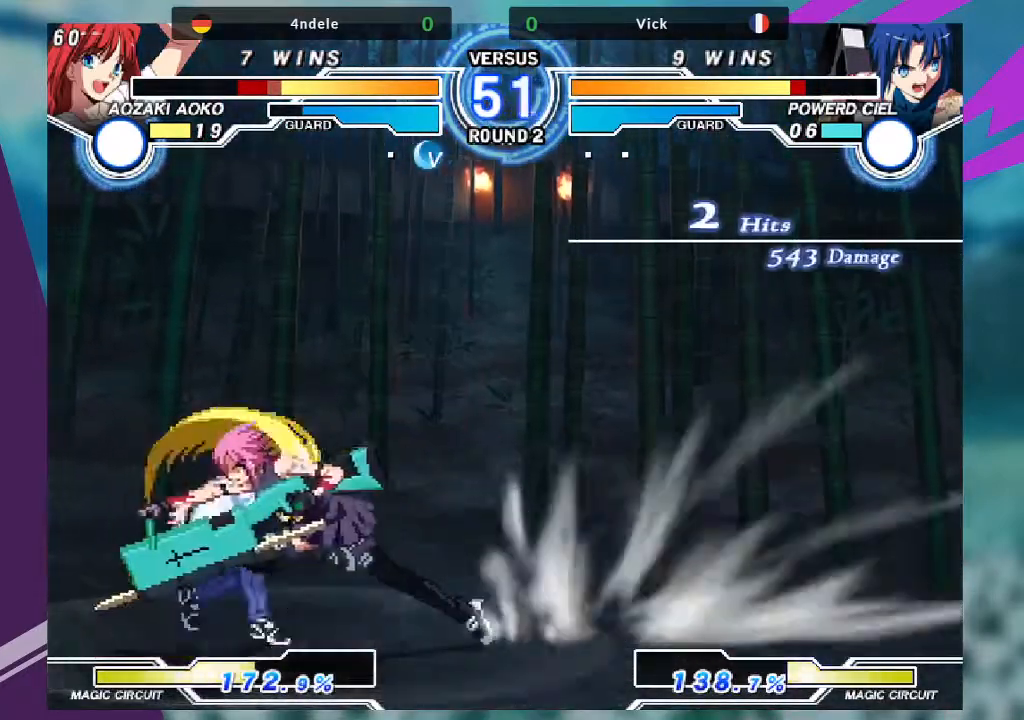
{"buttons": ["SQUARE"], "left_stick": "down-right"}
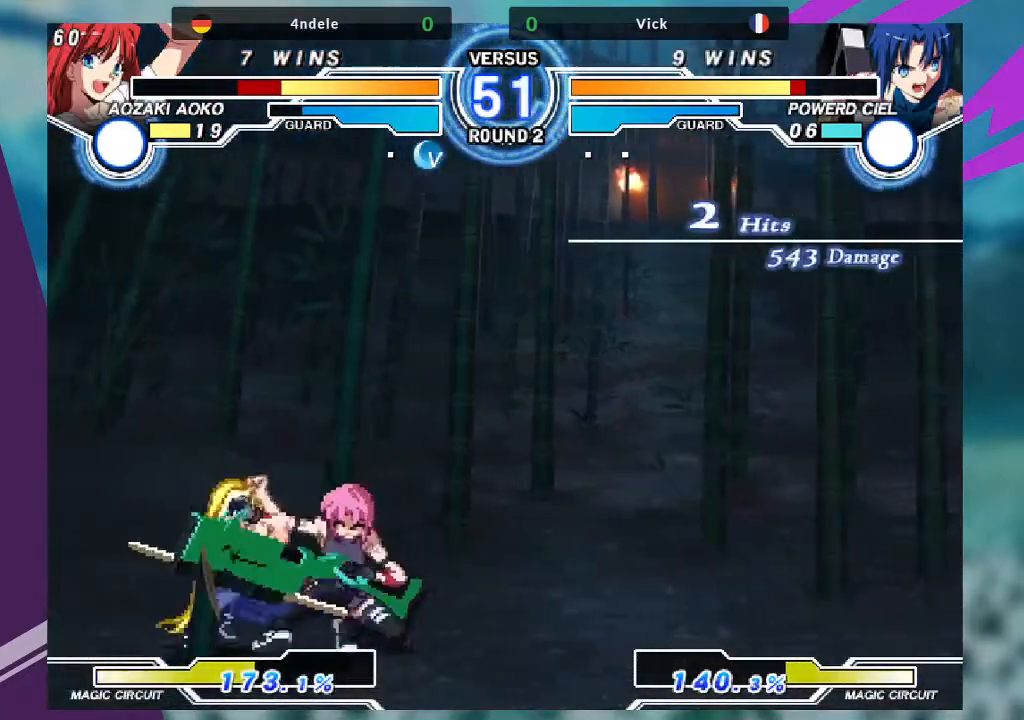
{"buttons": ["R1"], "left_stick": "center", "events": [[67, "SQUARE", "up"], [167, "TRIANGLE", "down"], [234, "left_stick", "center"], [301, "TRIANGLE", "up"], [434, "R1", "down"]]}
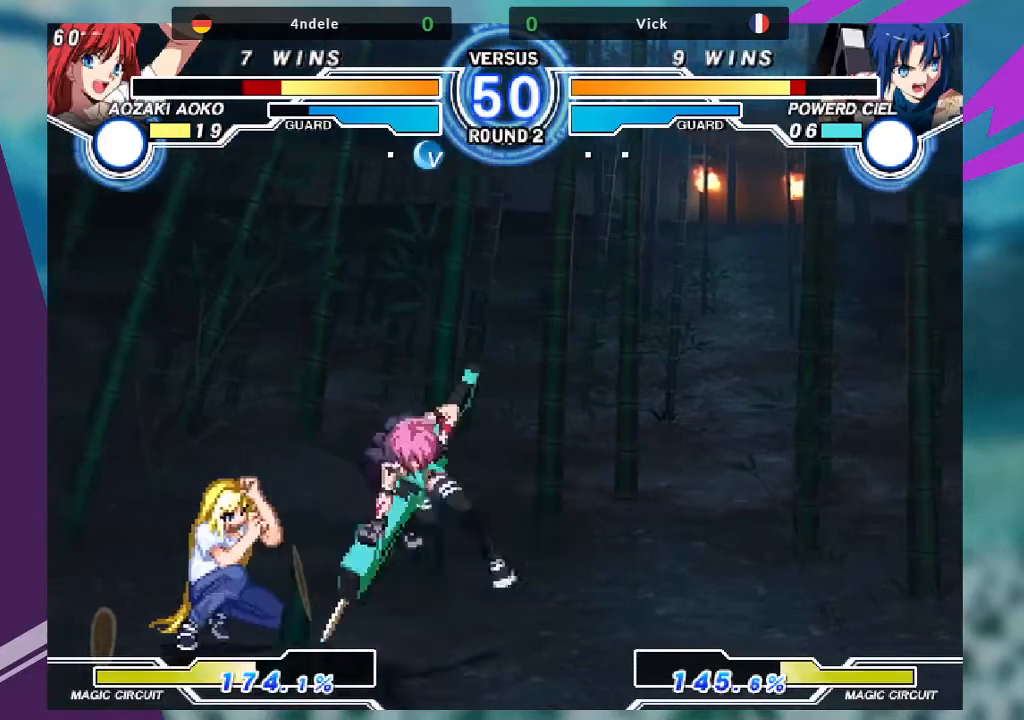
{"buttons": [], "left_stick": "center", "events": [[67, "R1", "up"], [100, "left_stick", "left"], [200, "left_stick", "down-right"], [300, "TRIANGLE", "down"], [333, "left_stick", "center"], [367, "TRIANGLE", "up"]]}
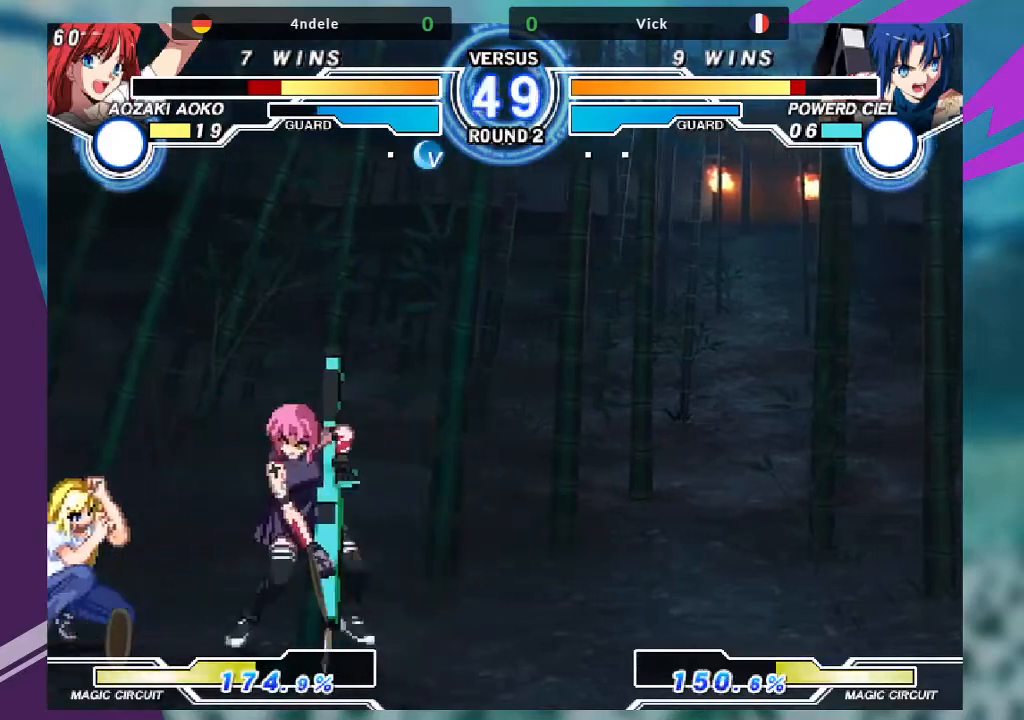
{"buttons": [], "left_stick": "center", "events": []}
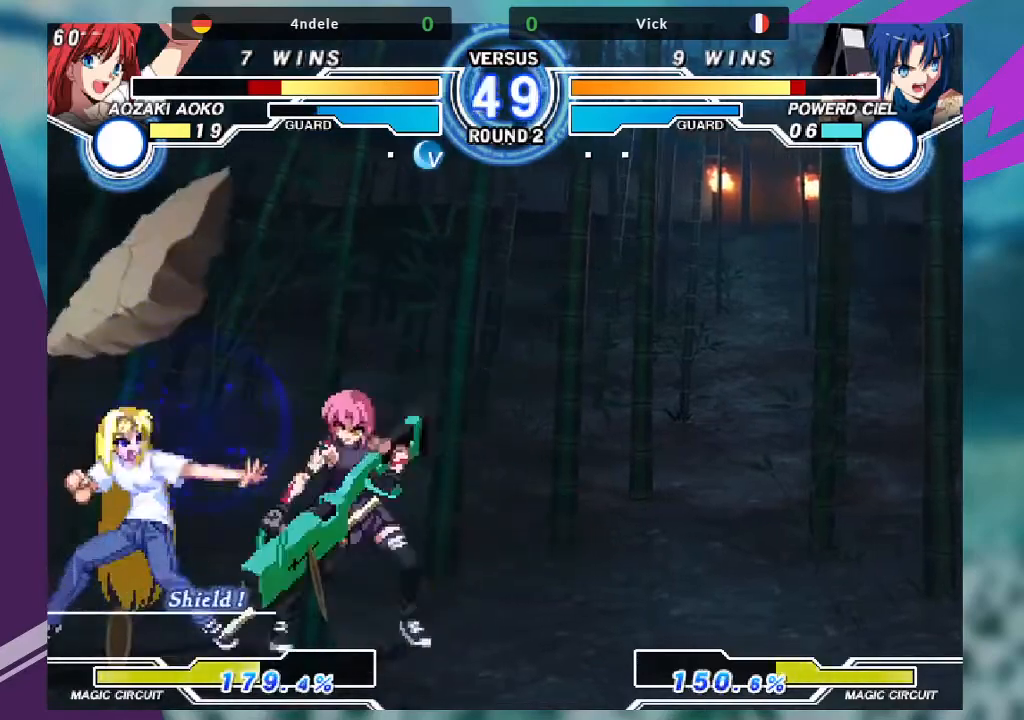
{"buttons": [], "left_stick": "down-right", "events": [[33, "left_stick", "right"], [334, "left_stick", "down-right"]]}
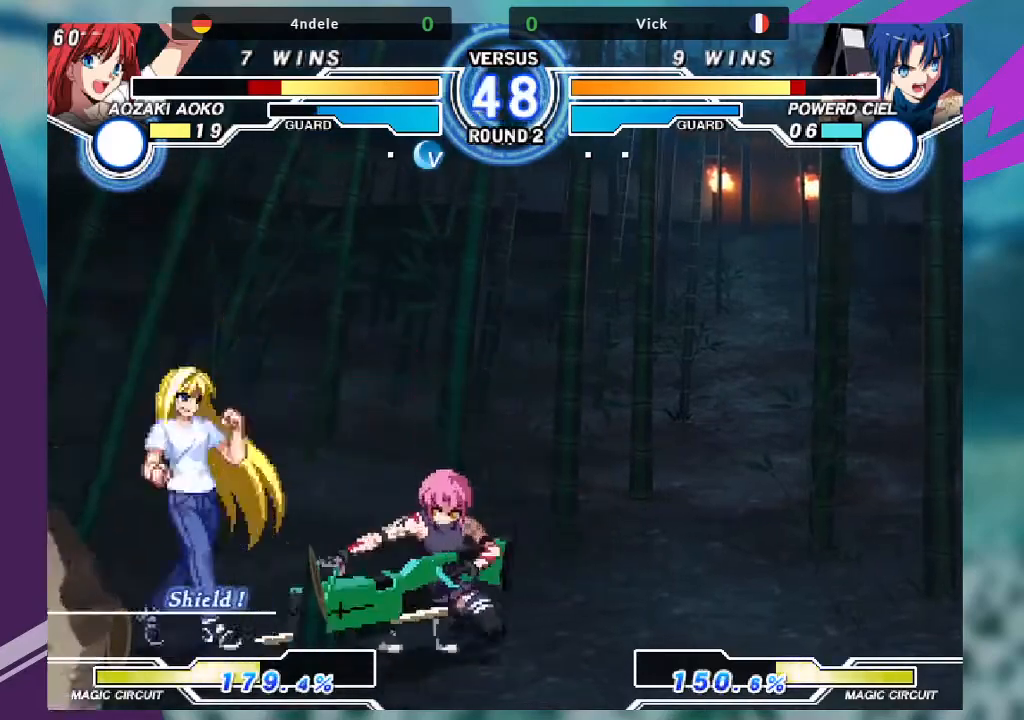
{"buttons": [], "left_stick": "down", "events": [[201, "R1", "down"], [201, "left_stick", "left"], [301, "left_stick", "down"], [367, "R1", "up"]]}
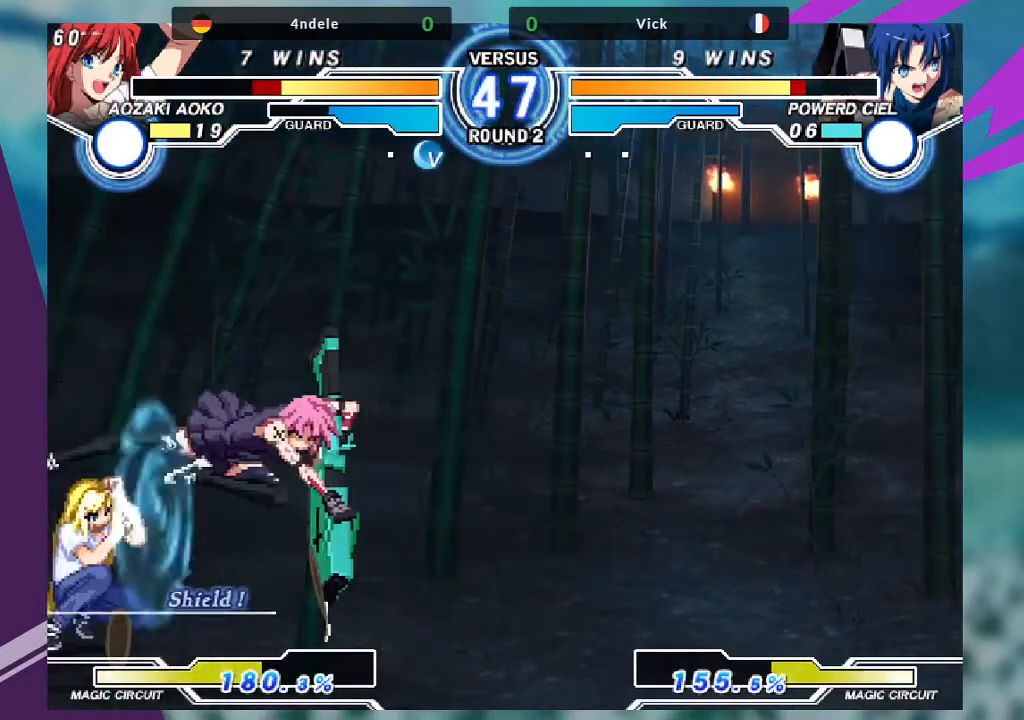
{"buttons": [], "left_stick": "down-right", "events": [[33, "left_stick", "center"], [367, "left_stick", "down-right"]]}